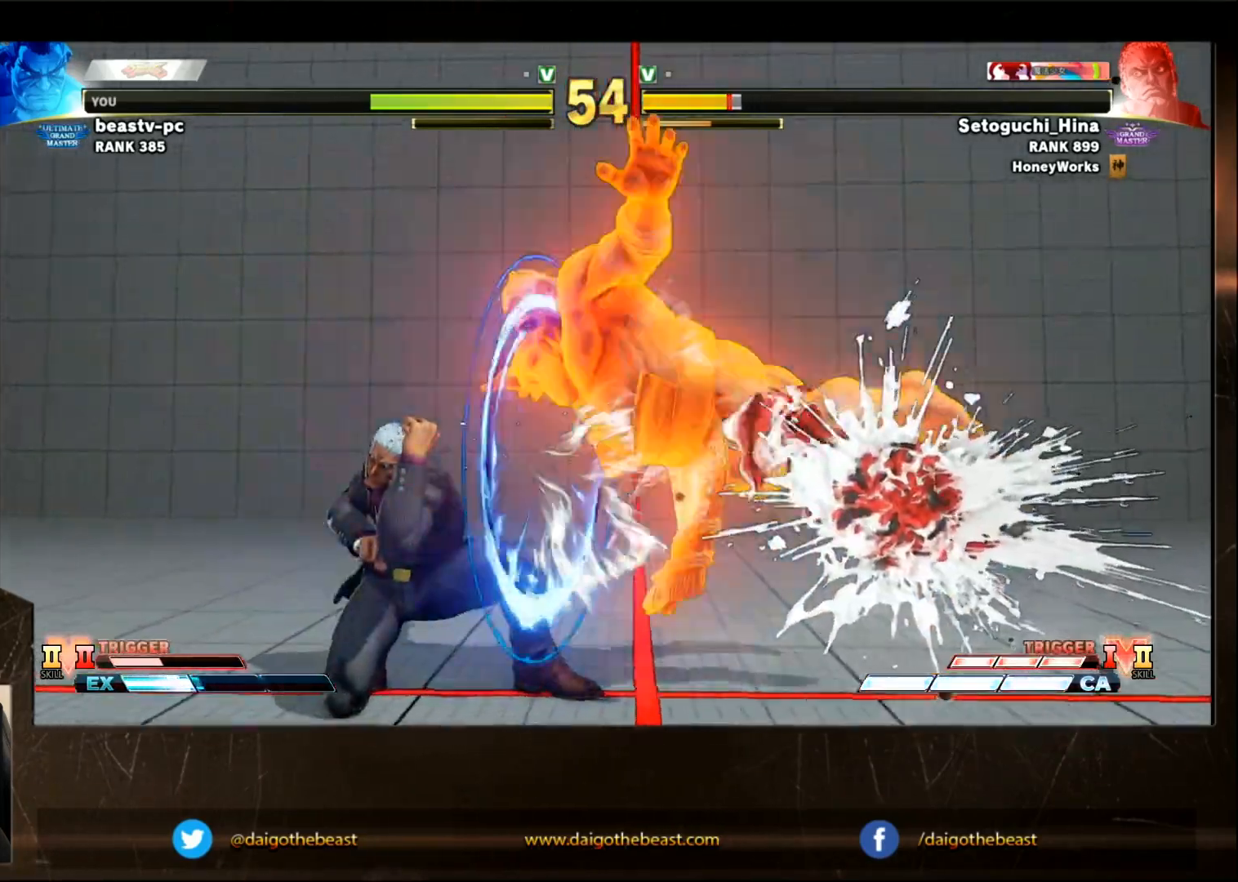
Gameplay with a controller (arcade stick); each line is a JSON object with the inputs held at the frame after it (dt_ms = milliseconds from this image to that frame). "events" lists button and stick changes between this image and that frame as [ms after this image, input, new state], when the widget could be followed in between. Not read: L3 R3.
{"dt_ms": 500, "buttons": ["SQUARE"], "left_stick": "down-right", "events": [[167, "CIRCLE", "up"], [183, "CROSS", "up"], [233, "left_stick", "down-left"], [367, "SQUARE", "down"], [433, "SQUARE", "up"], [467, "SQUARE", "down"], [467, "left_stick", "down-right"]]}
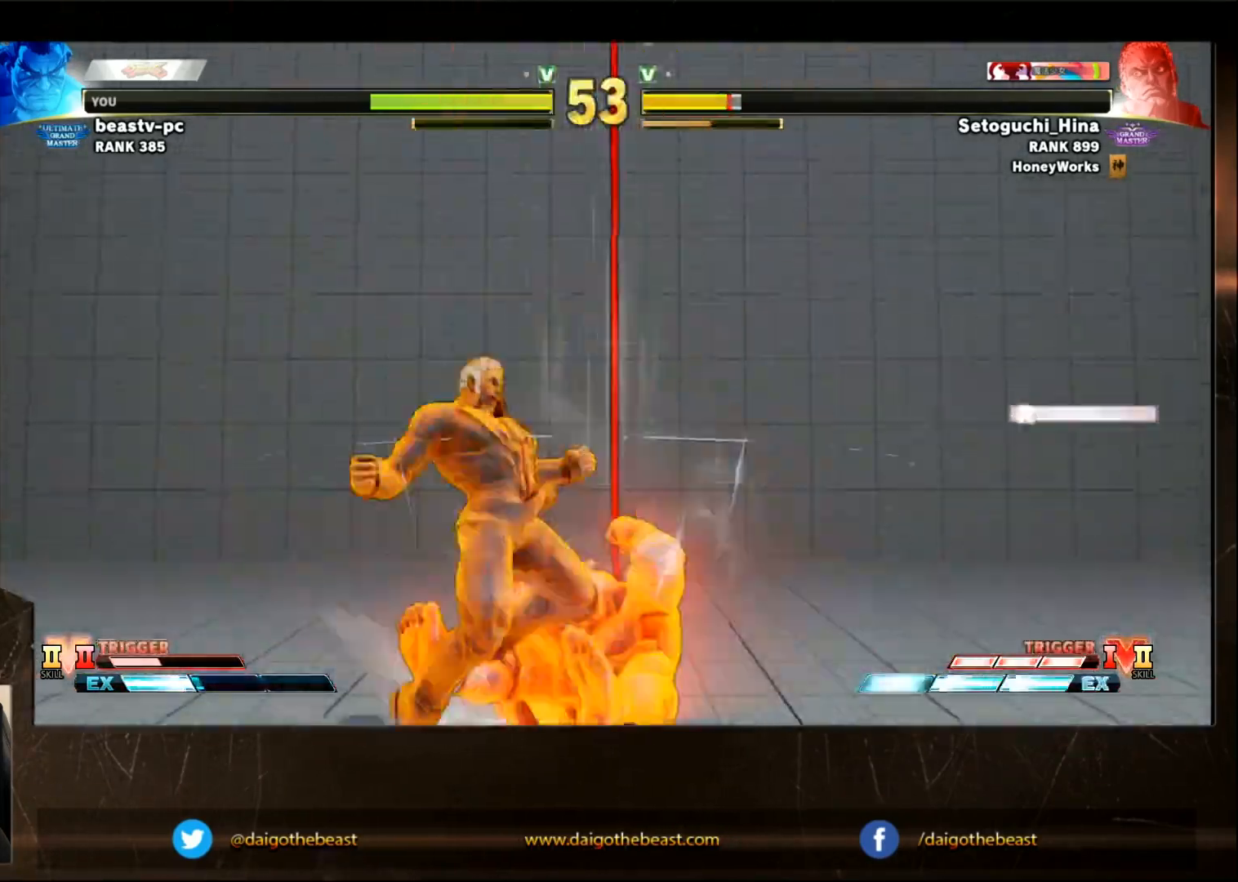
{"dt_ms": 500, "buttons": [], "left_stick": "down-right", "events": [[133, "SQUARE", "up"]]}
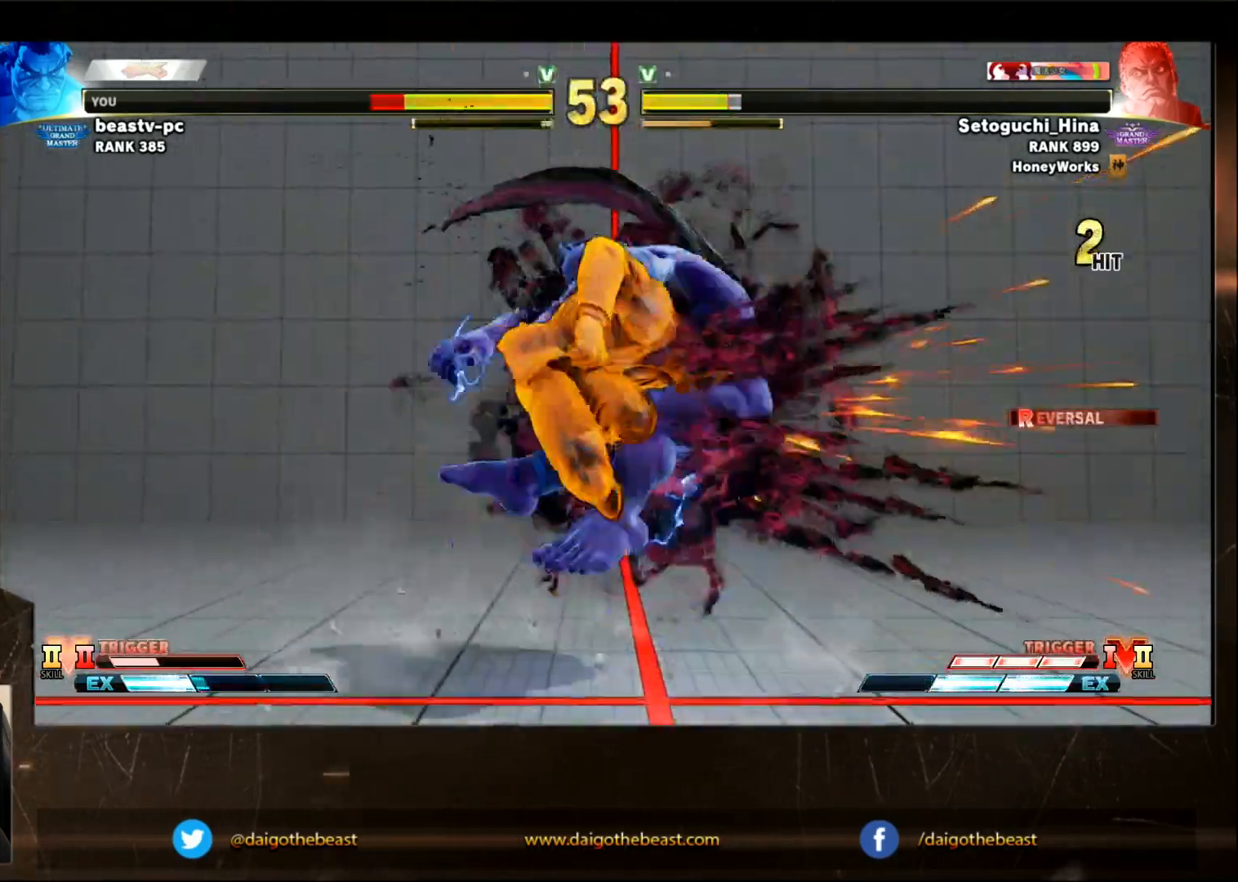
{"dt_ms": 500, "buttons": [], "left_stick": "down-right", "events": [[100, "L2", "down"], [133, "L2", "up"], [200, "CIRCLE", "down"], [233, "L2", "down"], [300, "L2", "up"], [400, "CIRCLE", "up"], [450, "CIRCLE", "down"], [450, "L2", "down"], [500, "CIRCLE", "up"], [500, "L2", "up"]]}
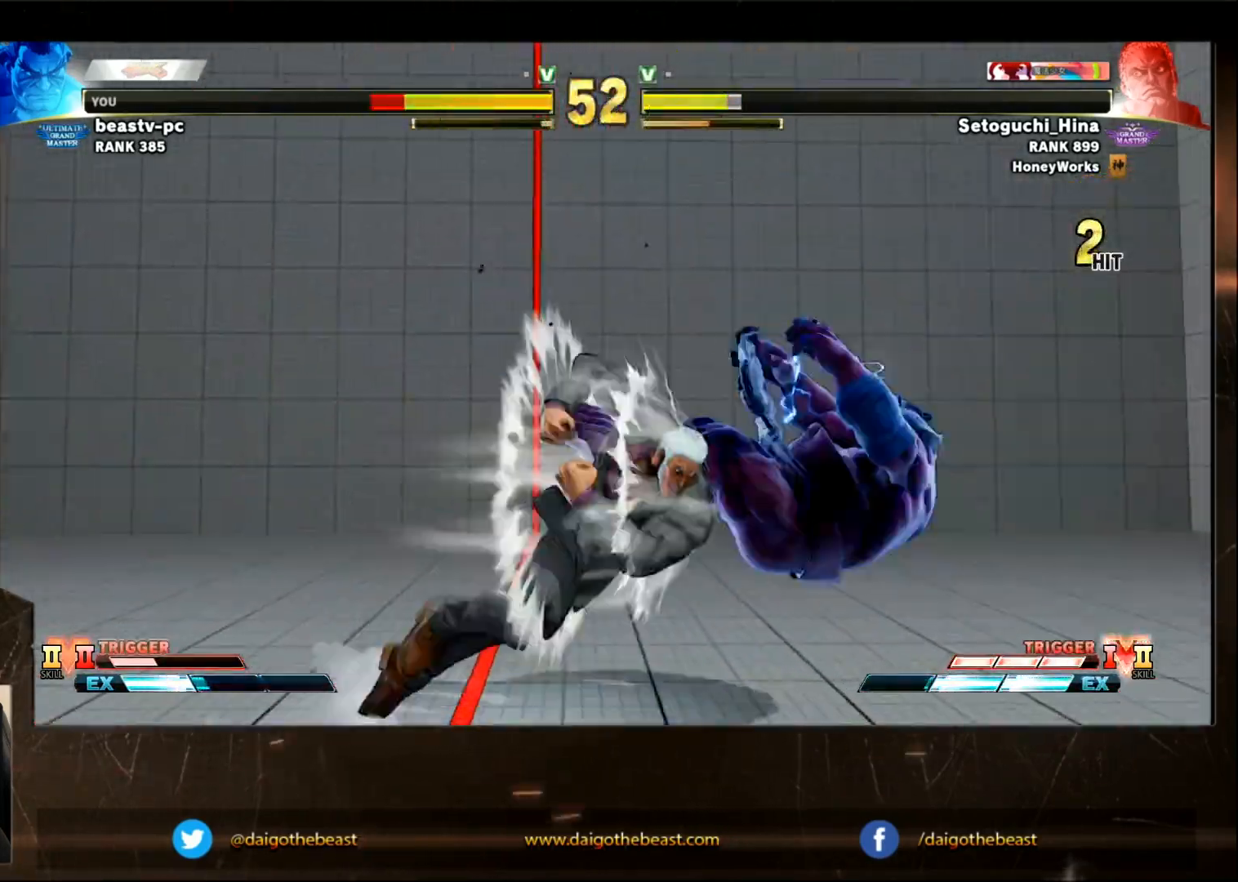
{"dt_ms": 500, "buttons": [], "left_stick": "down-right", "events": [[400, "R1", "down"], [417, "SQUARE", "down"], [450, "R1", "up"], [450, "SQUARE", "up"]]}
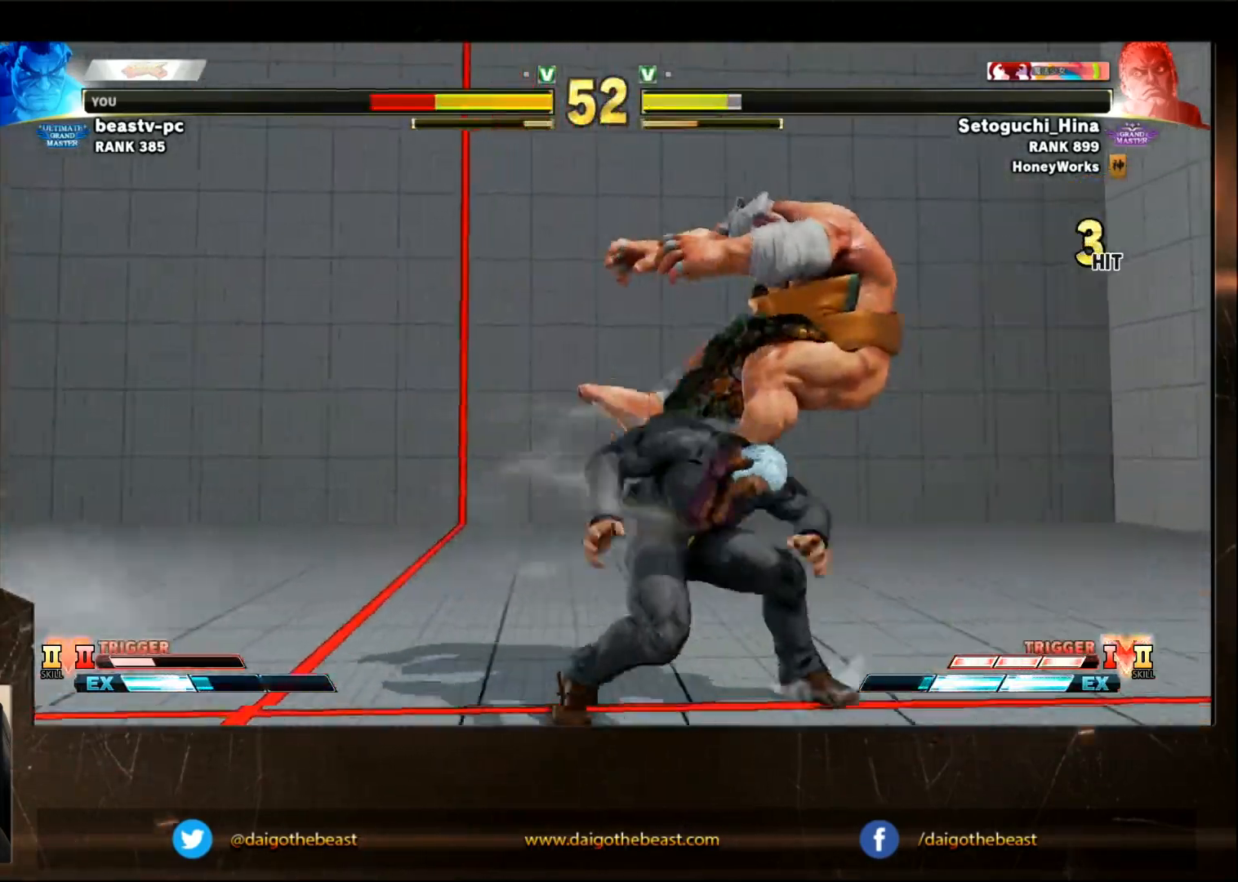
{"dt_ms": 500, "buttons": [], "left_stick": "down-right", "events": [[100, "R1", "down"], [100, "SQUARE", "down"], [100, "TRIANGLE", "down"], [167, "R1", "up"], [167, "SQUARE", "up"], [167, "TRIANGLE", "up"]]}
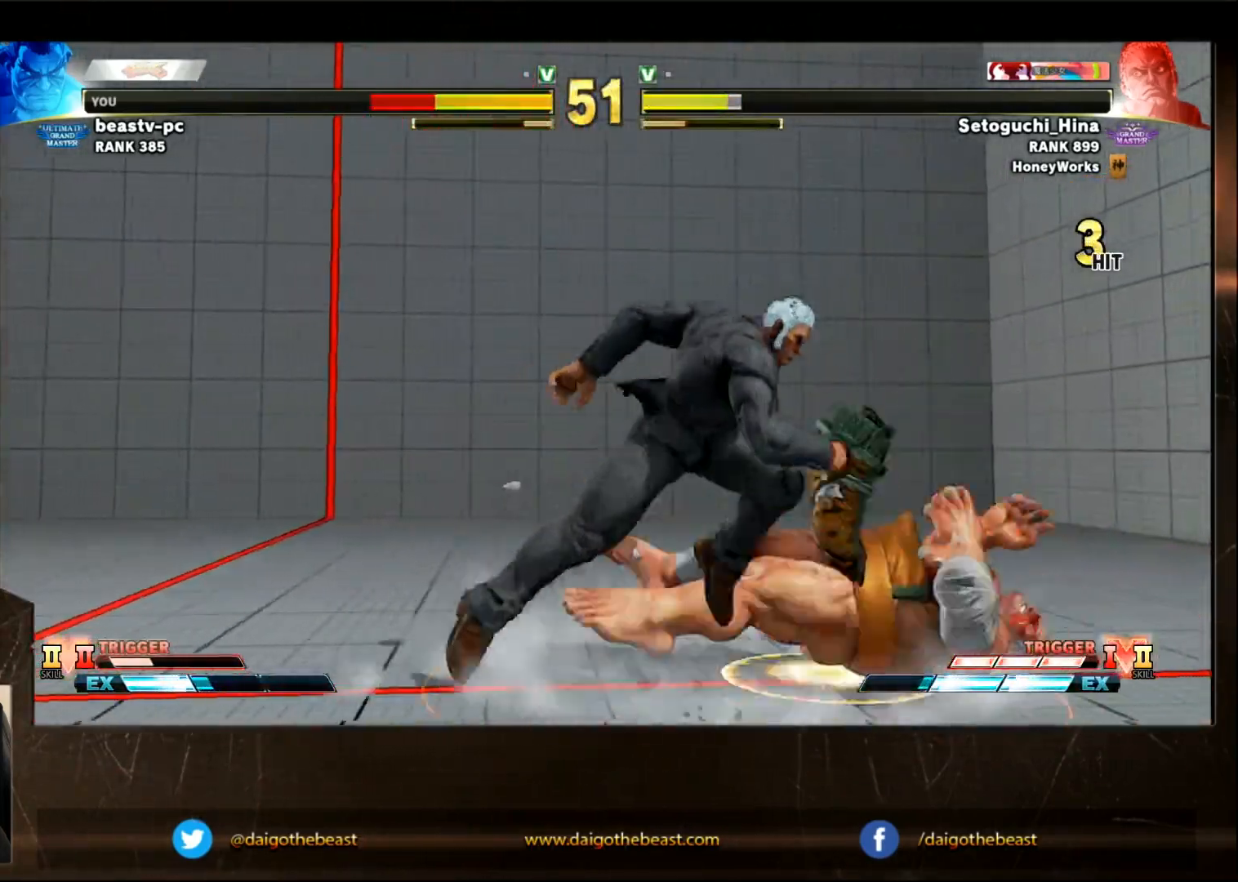
{"dt_ms": 500, "buttons": ["SQUARE", "R1"], "left_stick": "down-right", "events": [[217, "R1", "down"], [267, "SQUARE", "down"], [317, "R1", "up"], [317, "SQUARE", "up"], [467, "R1", "down"], [467, "SQUARE", "down"]]}
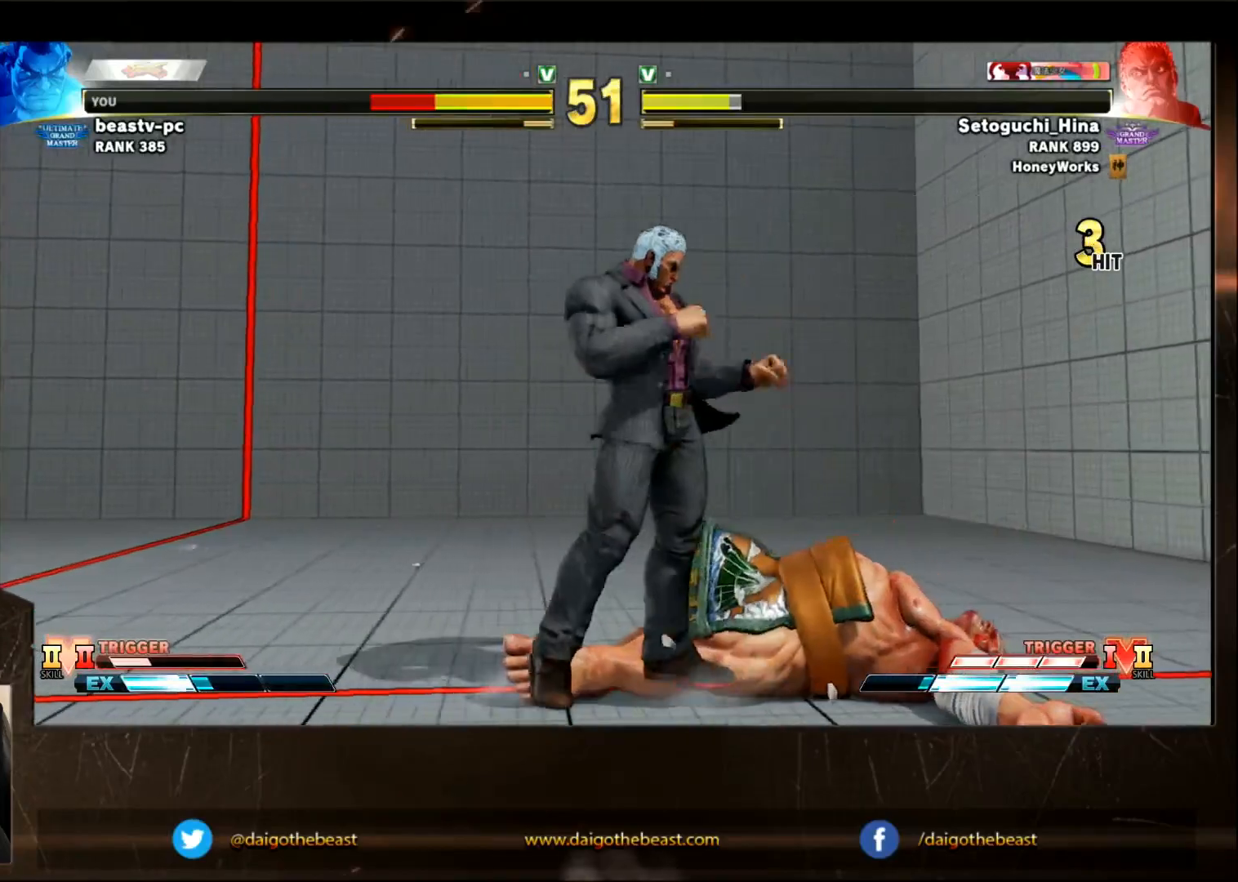
{"dt_ms": 500, "buttons": [], "left_stick": "down-right", "events": [[17, "R1", "up"], [67, "SQUARE", "up"], [117, "R1", "down"], [167, "SQUARE", "down"], [167, "TRIANGLE", "down"], [217, "R1", "up"], [217, "SQUARE", "up"], [217, "TRIANGLE", "up"]]}
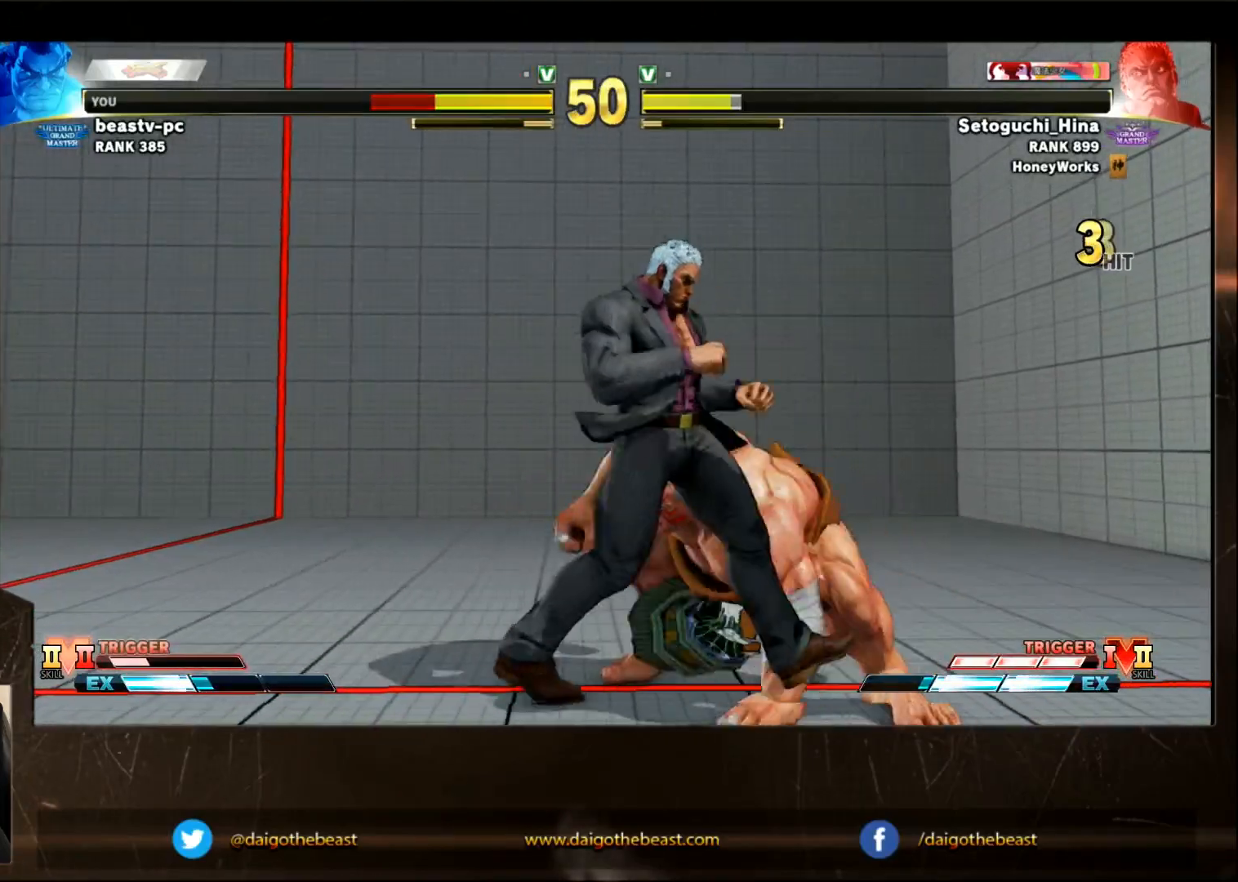
{"dt_ms": 500, "buttons": [], "left_stick": "down-right", "events": [[183, "CROSS", "down"], [183, "SQUARE", "down"], [267, "CROSS", "up"], [267, "SQUARE", "up"]]}
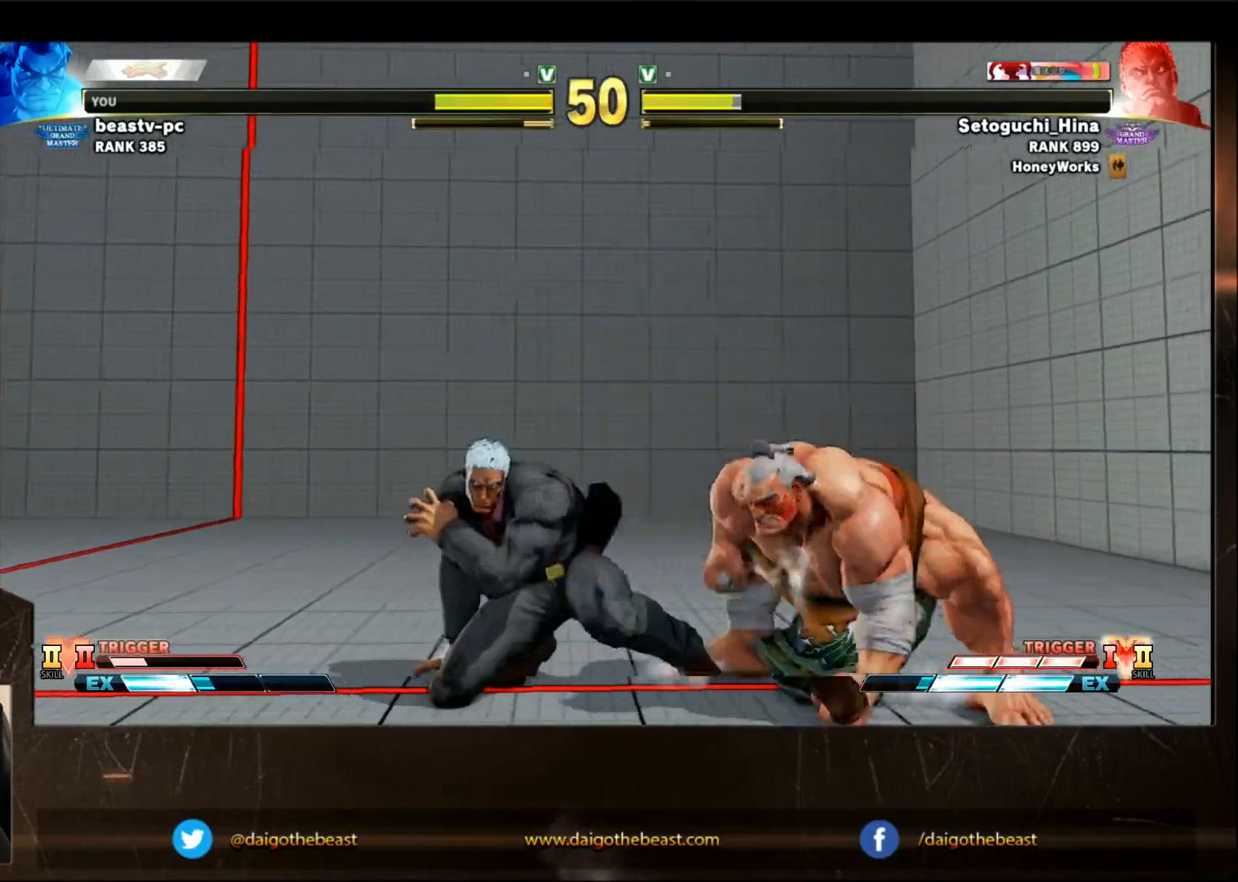
{"dt_ms": 500, "buttons": [], "left_stick": "down-right", "events": []}
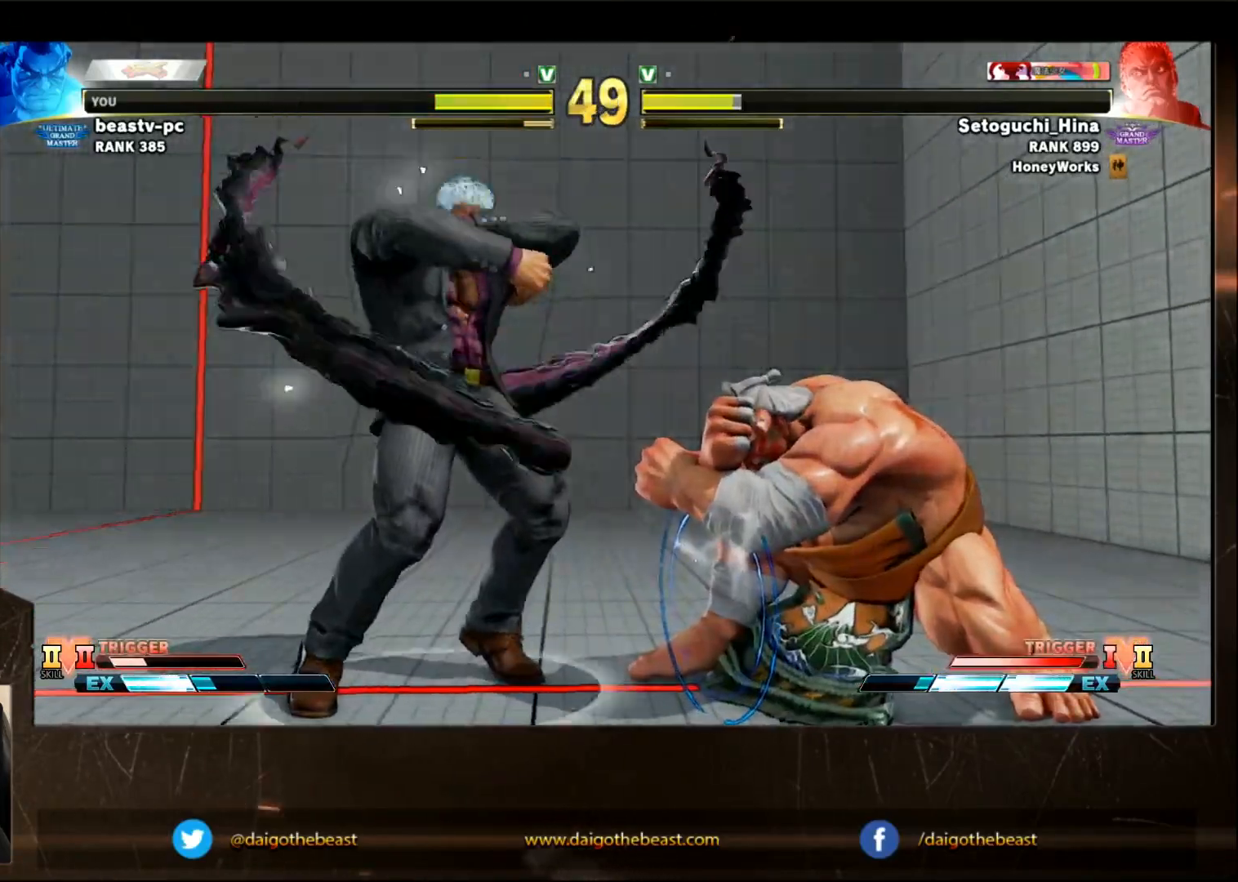
{"dt_ms": 500, "buttons": [], "left_stick": "down-right", "events": []}
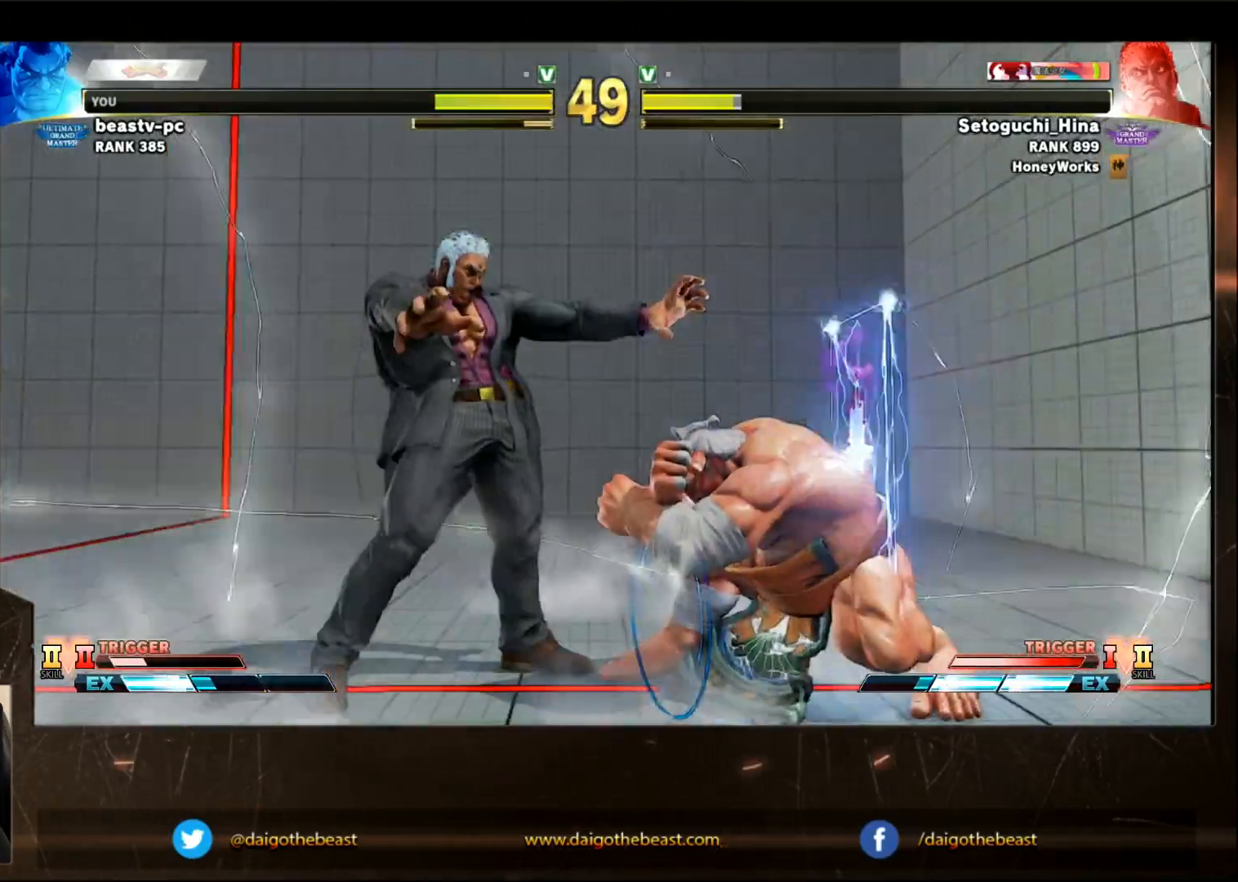
{"dt_ms": 500, "buttons": [], "left_stick": "down-right", "events": []}
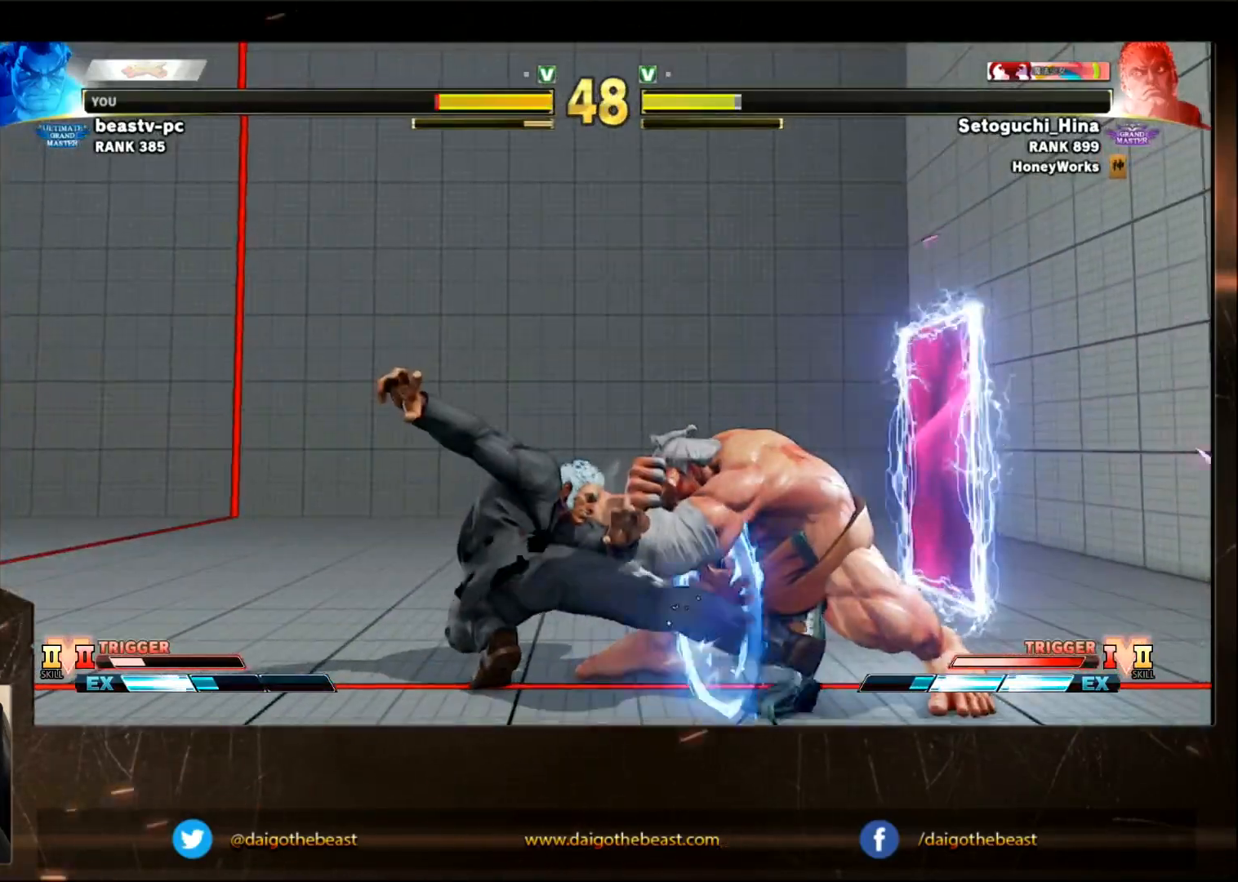
{"dt_ms": 500, "buttons": [], "left_stick": "down-right", "events": [[267, "left_stick", "up-right"], [500, "left_stick", "down-right"]]}
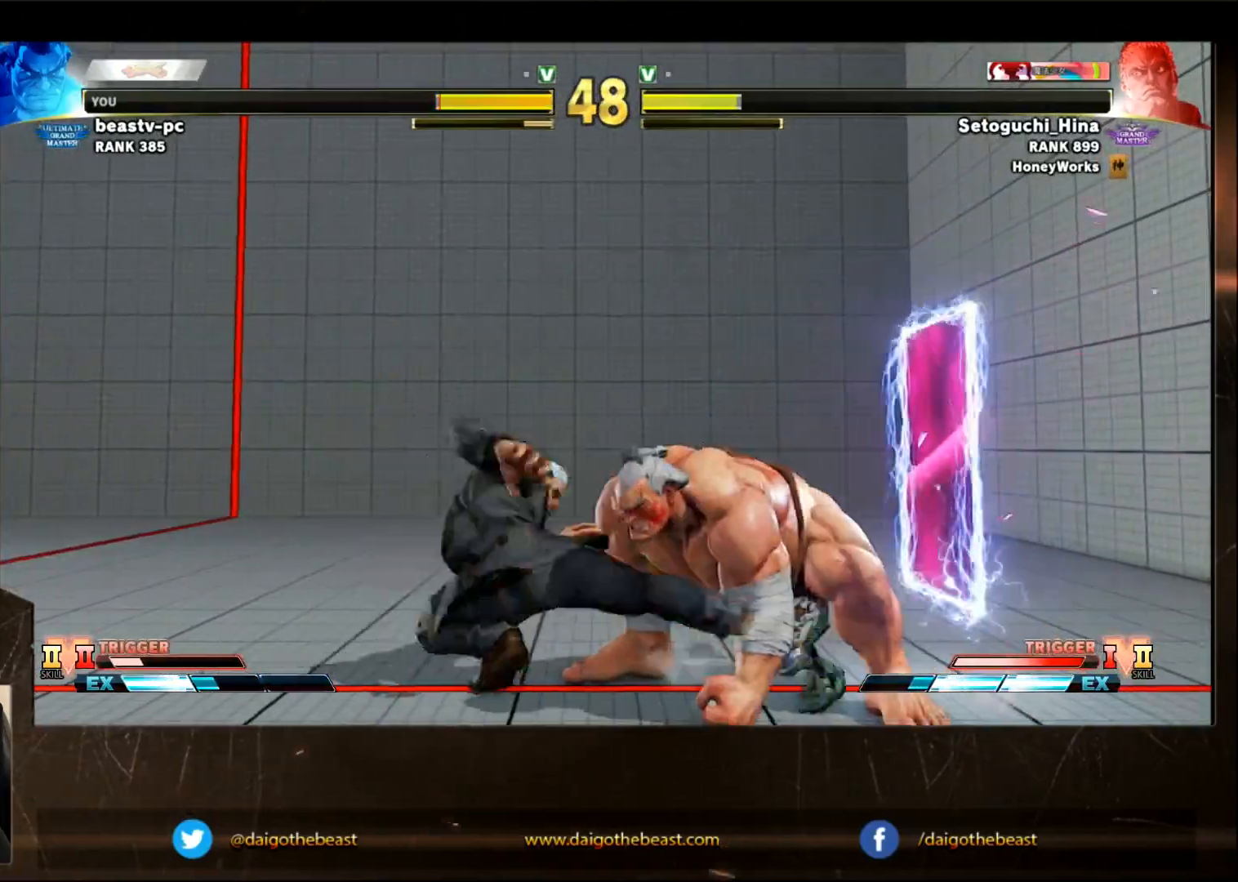
{"dt_ms": 500, "buttons": [], "left_stick": "down-right", "events": []}
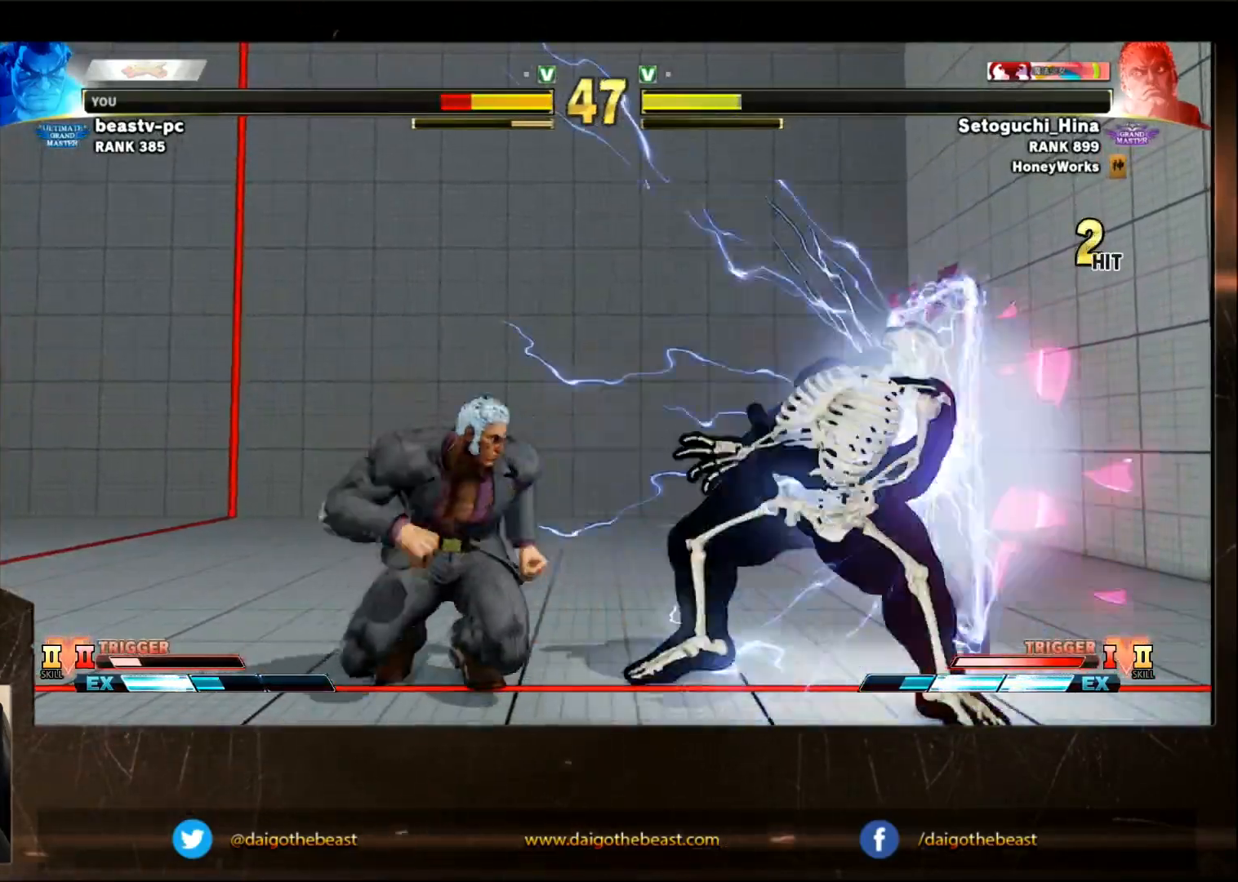
{"dt_ms": 500, "buttons": [], "left_stick": "down-right", "events": [[433, "L2", "down"], [483, "L2", "up"]]}
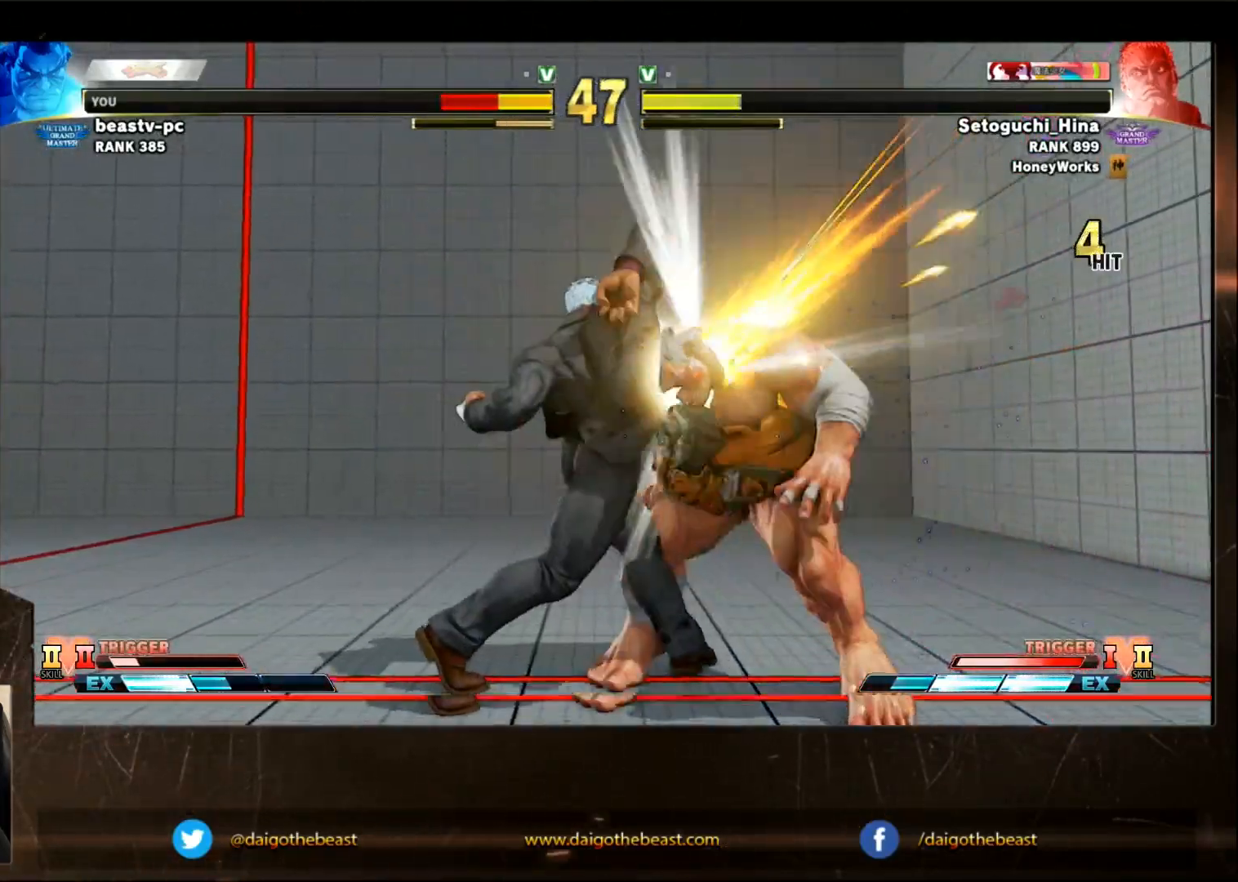
{"dt_ms": 500, "buttons": ["CIRCLE"], "left_stick": "down-right", "events": [[183, "CIRCLE", "down"], [233, "CIRCLE", "up"], [283, "CIRCLE", "down"], [283, "L2", "down"], [333, "CIRCLE", "up"], [333, "L2", "up"], [383, "CIRCLE", "down"], [433, "L2", "down"], [500, "L2", "up"]]}
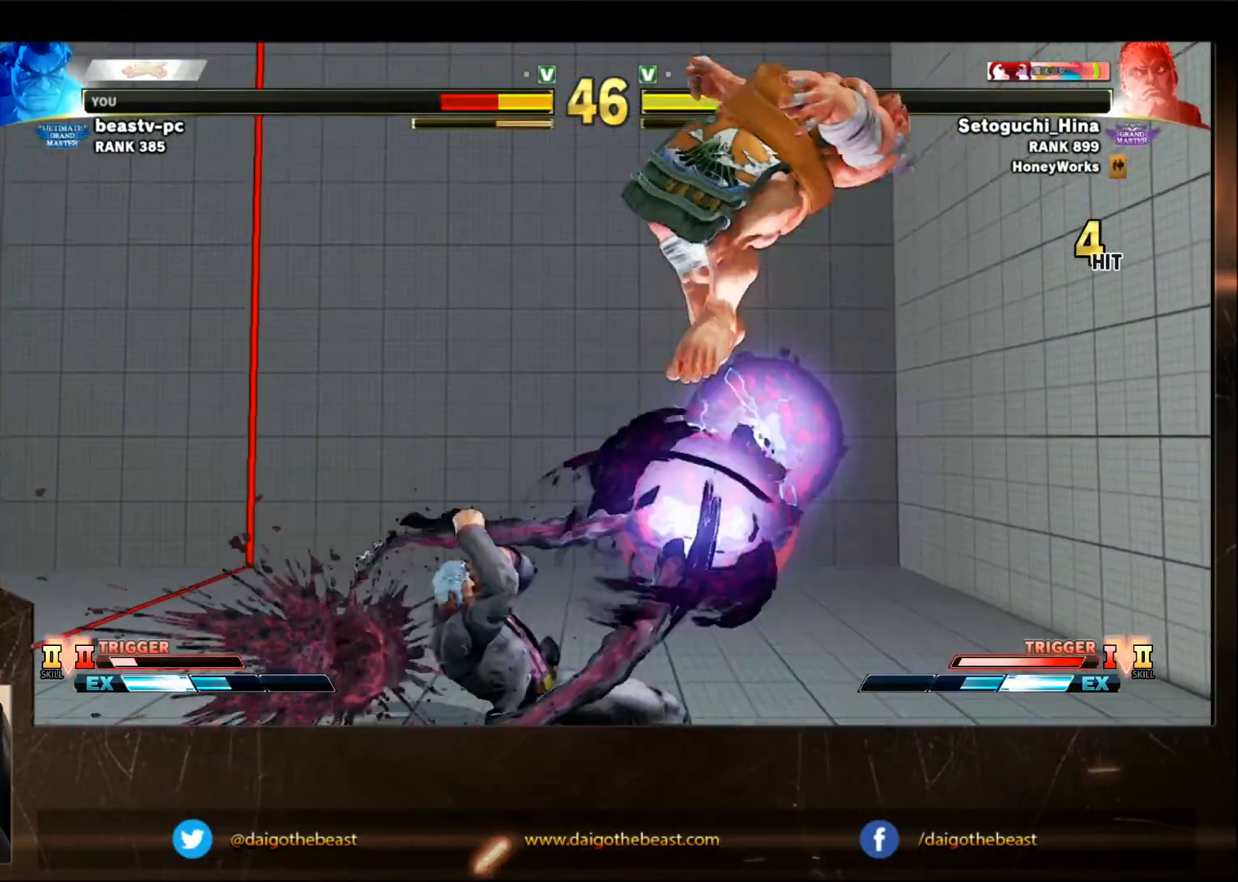
{"dt_ms": 500, "buttons": ["L2"], "left_stick": "down-right"}
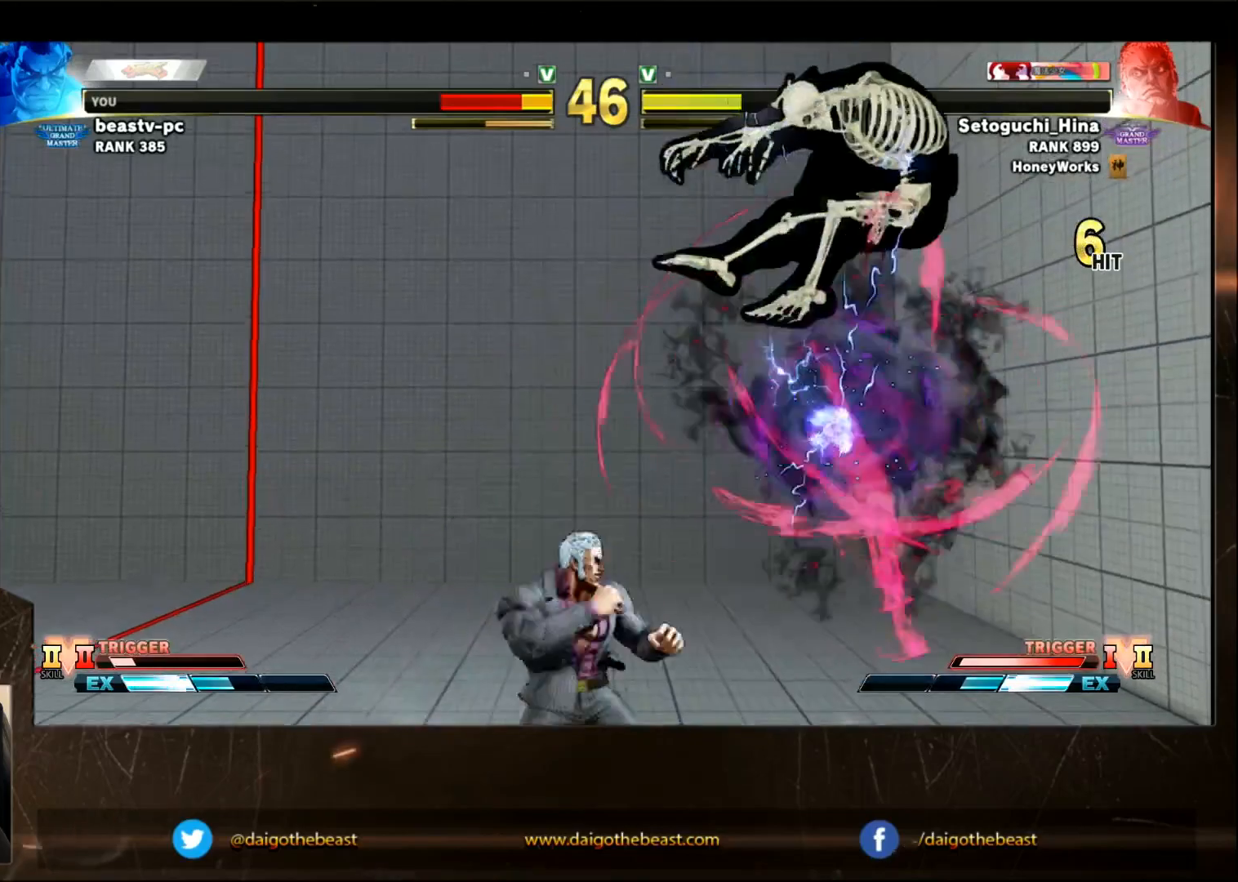
{"dt_ms": 1000, "buttons": [], "left_stick": "down-right"}
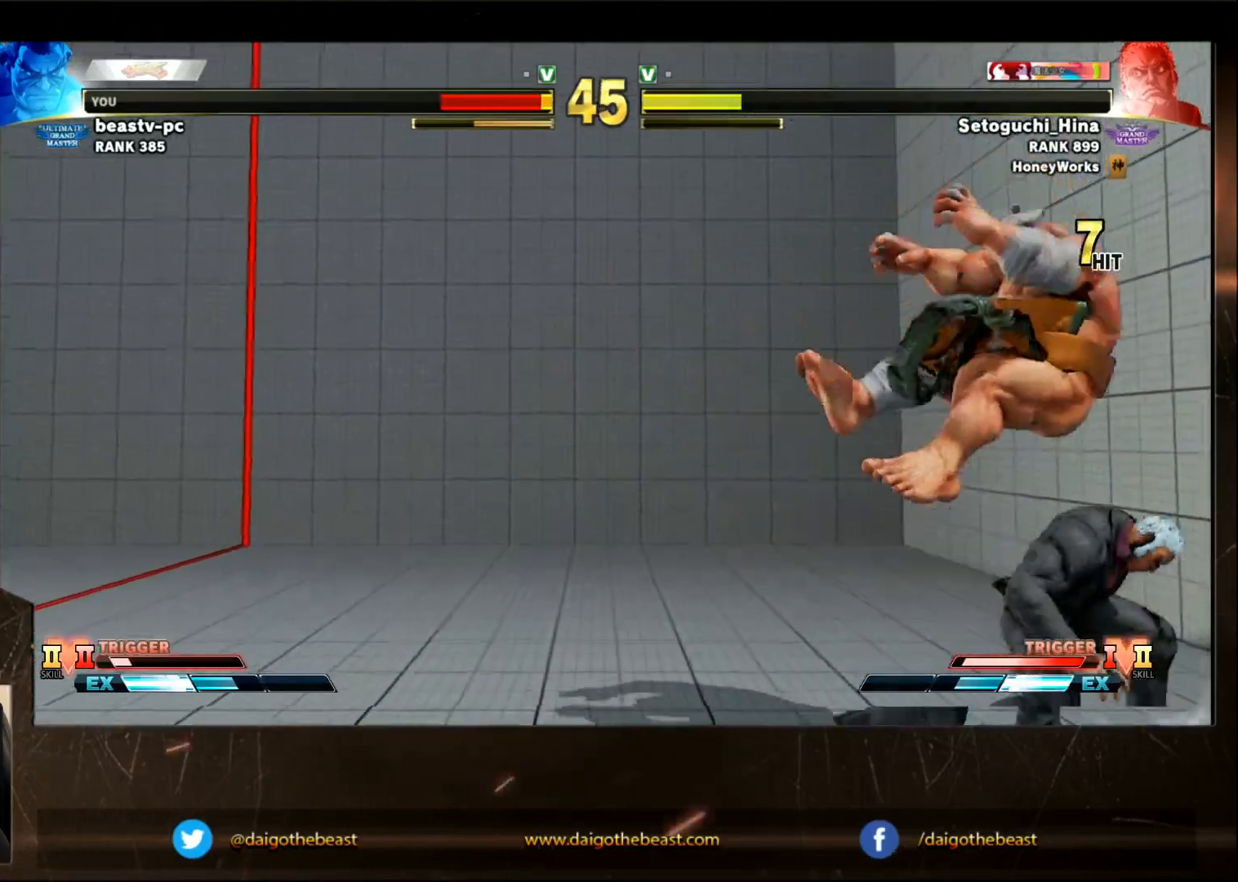
{"dt_ms": 500, "buttons": [], "left_stick": "down-right", "events": [[67, "CIRCLE", "down"], [67, "L2", "down"], [117, "CIRCLE", "up"], [117, "L2", "up"]]}
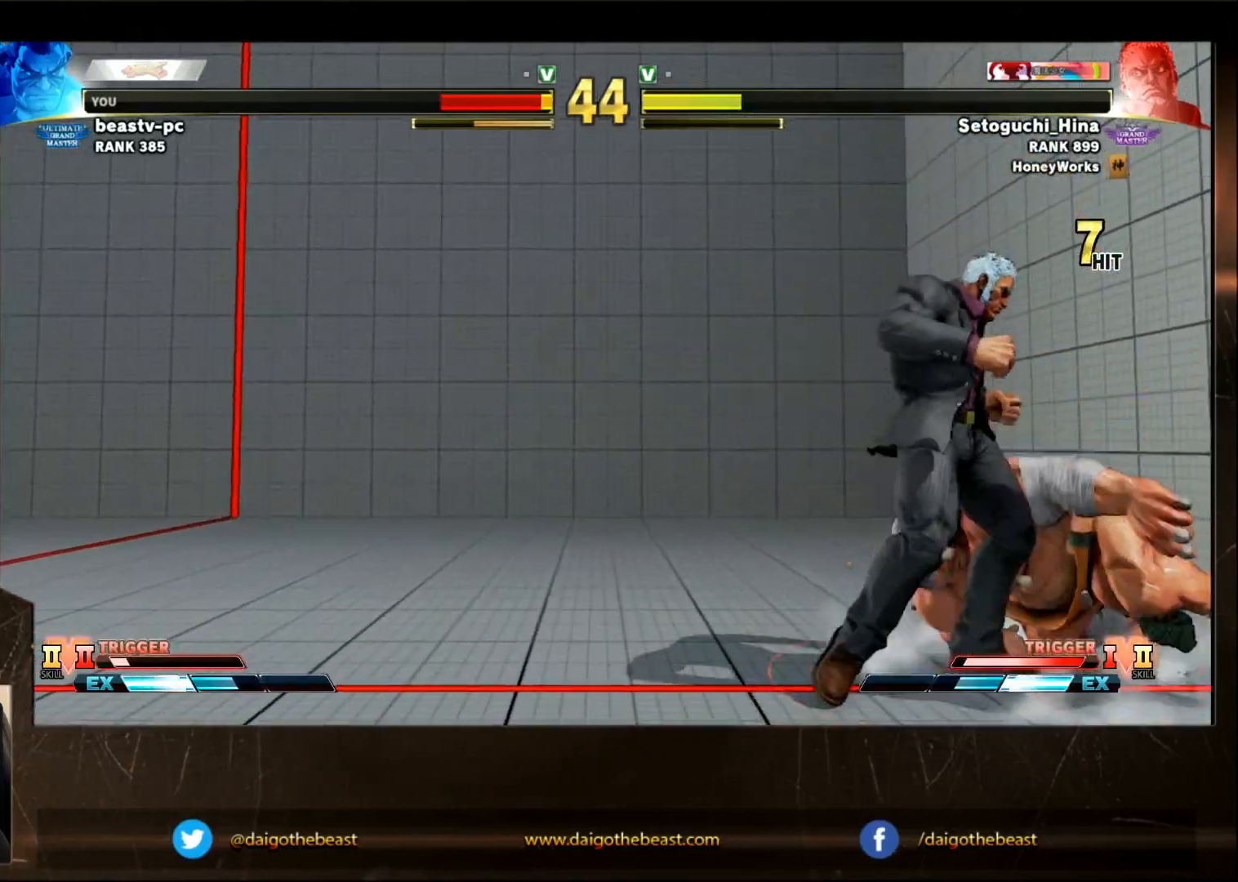
{"dt_ms": 500, "buttons": [], "left_stick": "down-right", "events": [[233, "CROSS", "down"], [233, "R1", "down"], [233, "SQUARE", "down"], [233, "TRIANGLE", "down"], [300, "CROSS", "up"], [300, "R1", "up"], [300, "SQUARE", "up"], [300, "TRIANGLE", "up"]]}
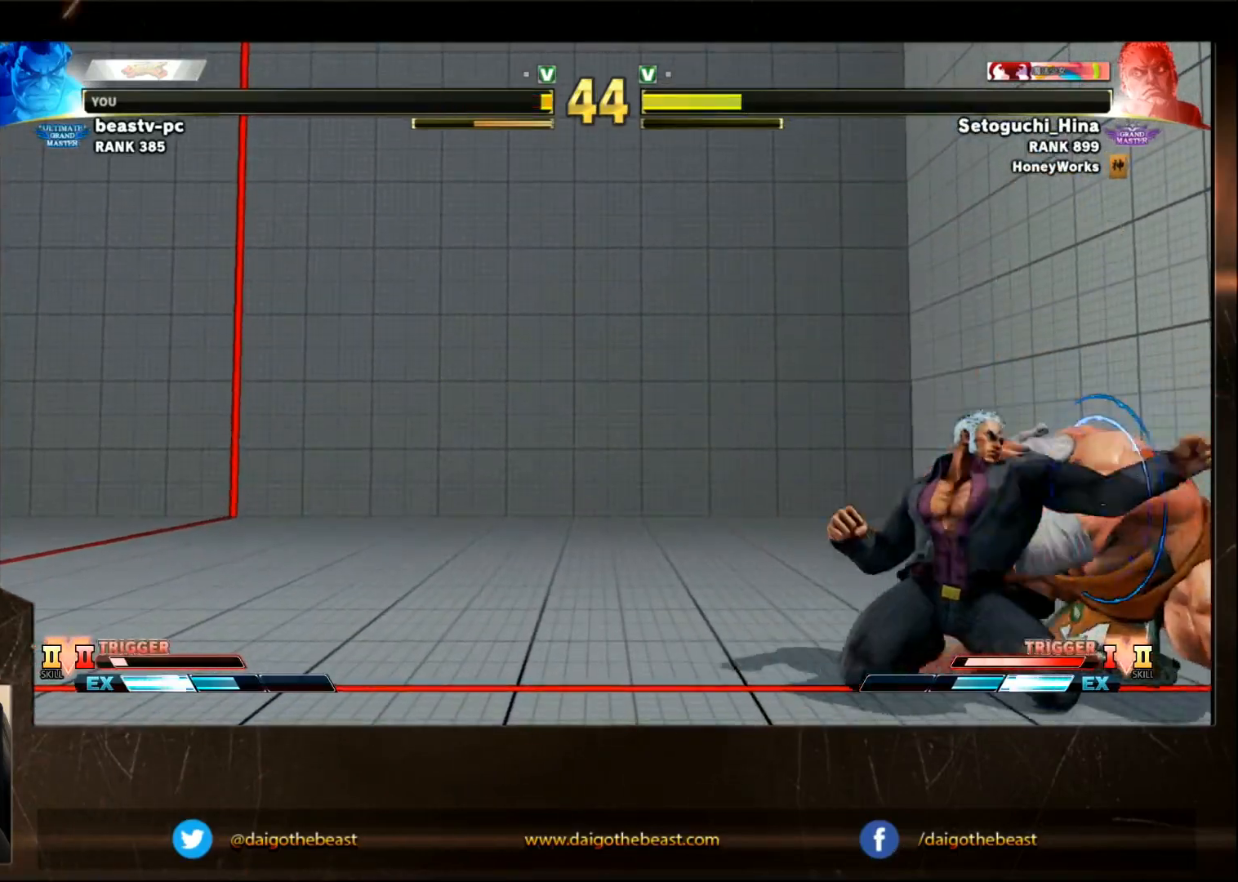
{"dt_ms": 500, "buttons": ["CROSS"], "left_stick": "down-right", "events": [[83, "CROSS", "down"], [83, "SQUARE", "down"], [133, "CROSS", "up"], [133, "SQUARE", "up"], [483, "CROSS", "down"]]}
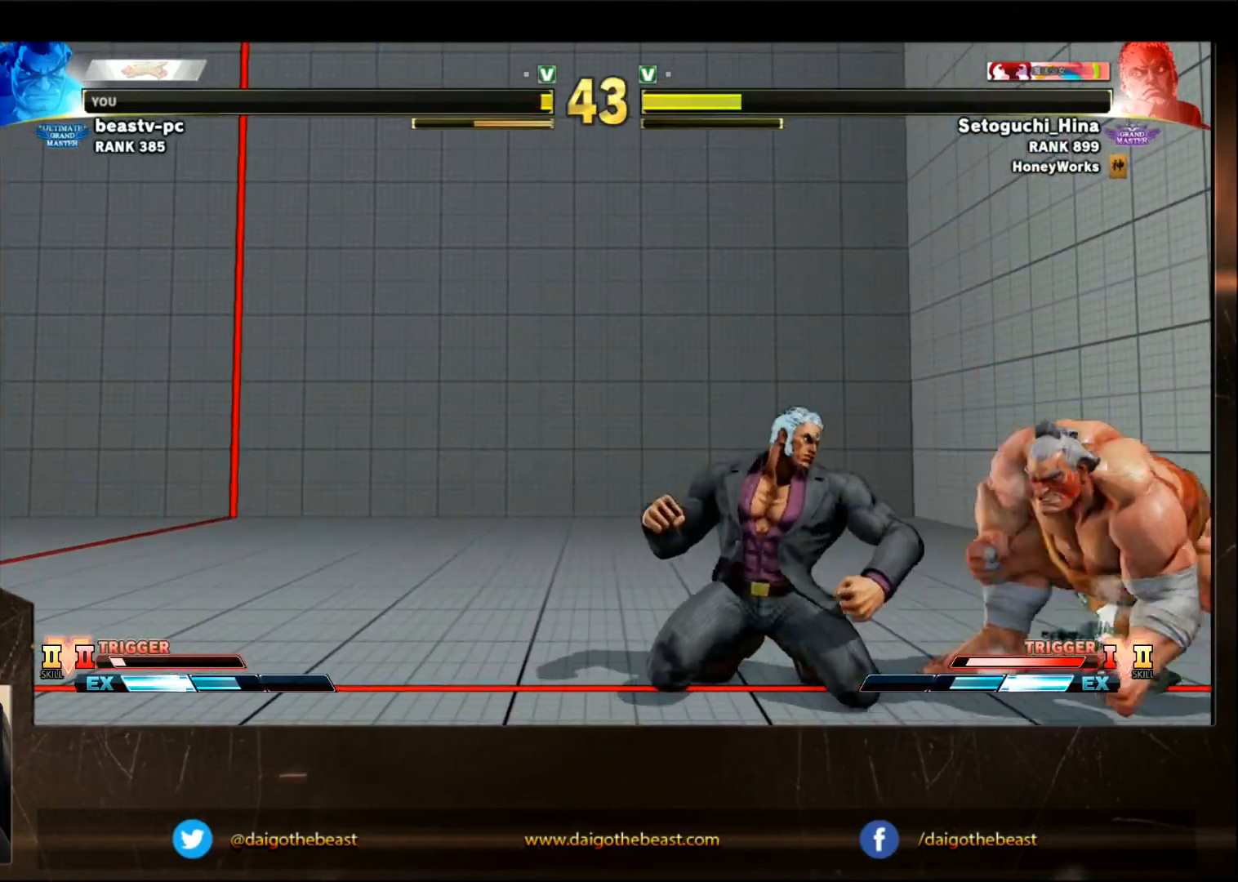
{"dt_ms": 500, "buttons": ["CROSS", "CIRCLE"], "left_stick": "down-left", "events": [[33, "SQUARE", "down"], [83, "CROSS", "up"], [83, "SQUARE", "up"], [183, "left_stick", "up-right"], [233, "CIRCLE", "down"], [233, "CROSS", "down"], [350, "left_stick", "down-right"], [433, "left_stick", "down-left"]]}
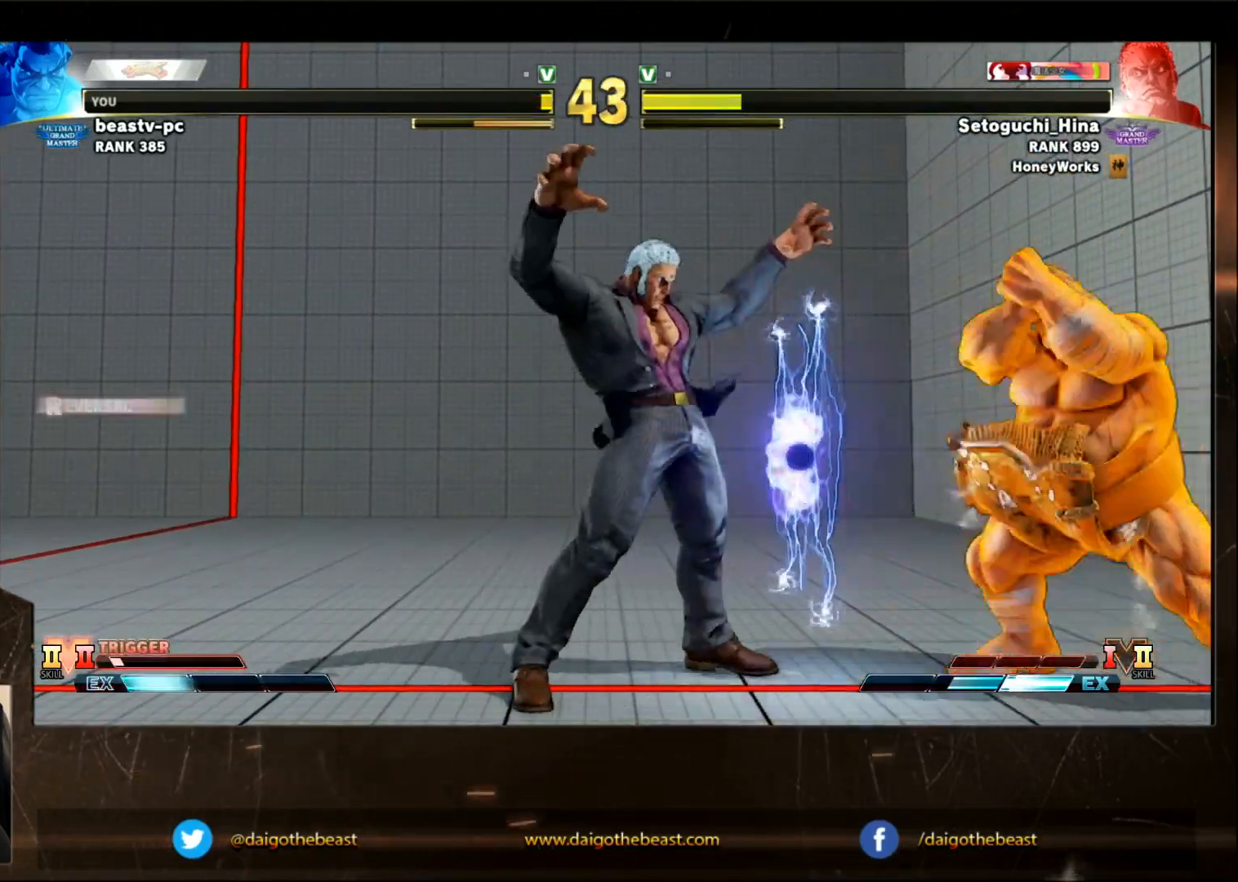
{"dt_ms": 500, "buttons": [], "left_stick": "down-right", "events": [[333, "CIRCLE", "up"], [333, "CROSS", "up"], [400, "left_stick", "down-right"]]}
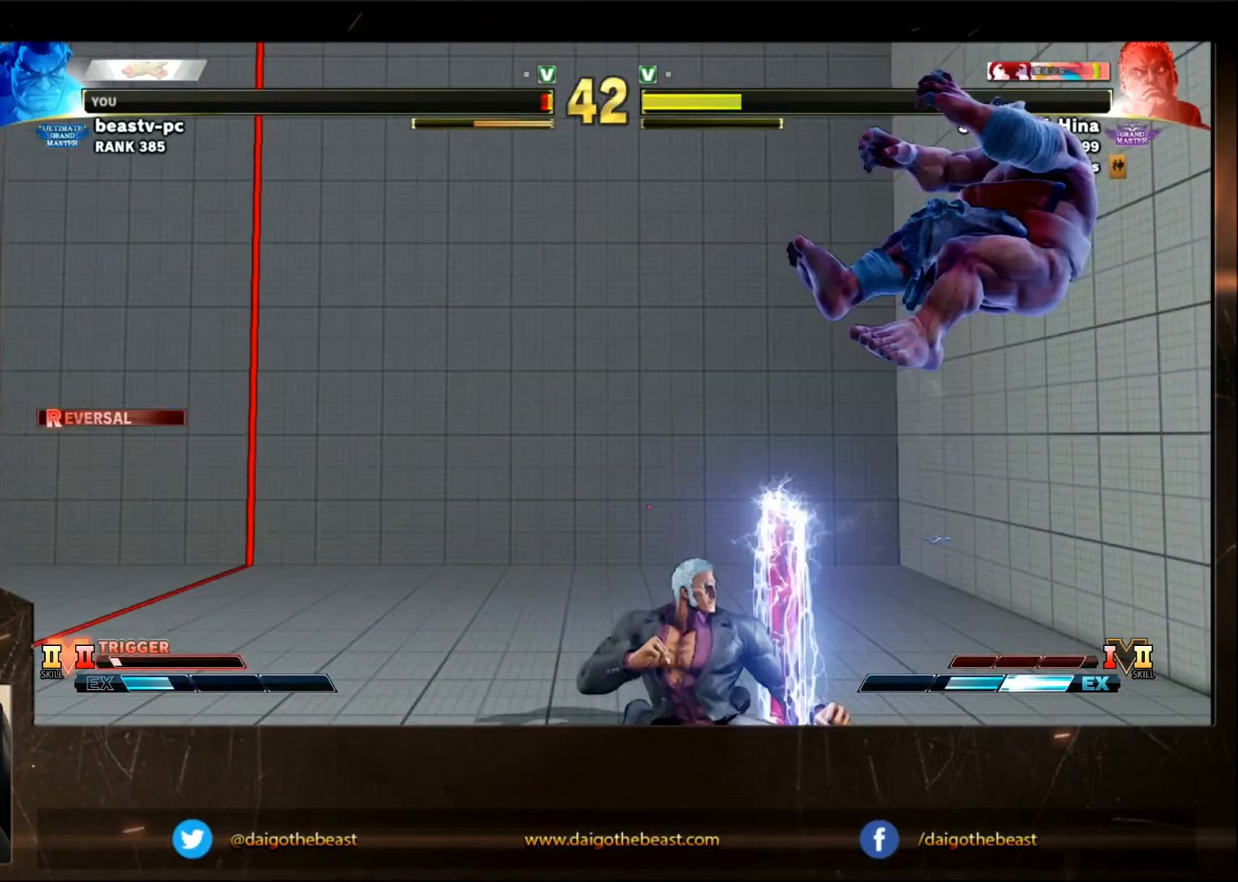
{"dt_ms": 500, "buttons": [], "left_stick": "down-right", "events": [[100, "R1", "down"], [100, "TRIANGLE", "down"], [200, "R1", "up"], [200, "TRIANGLE", "up"]]}
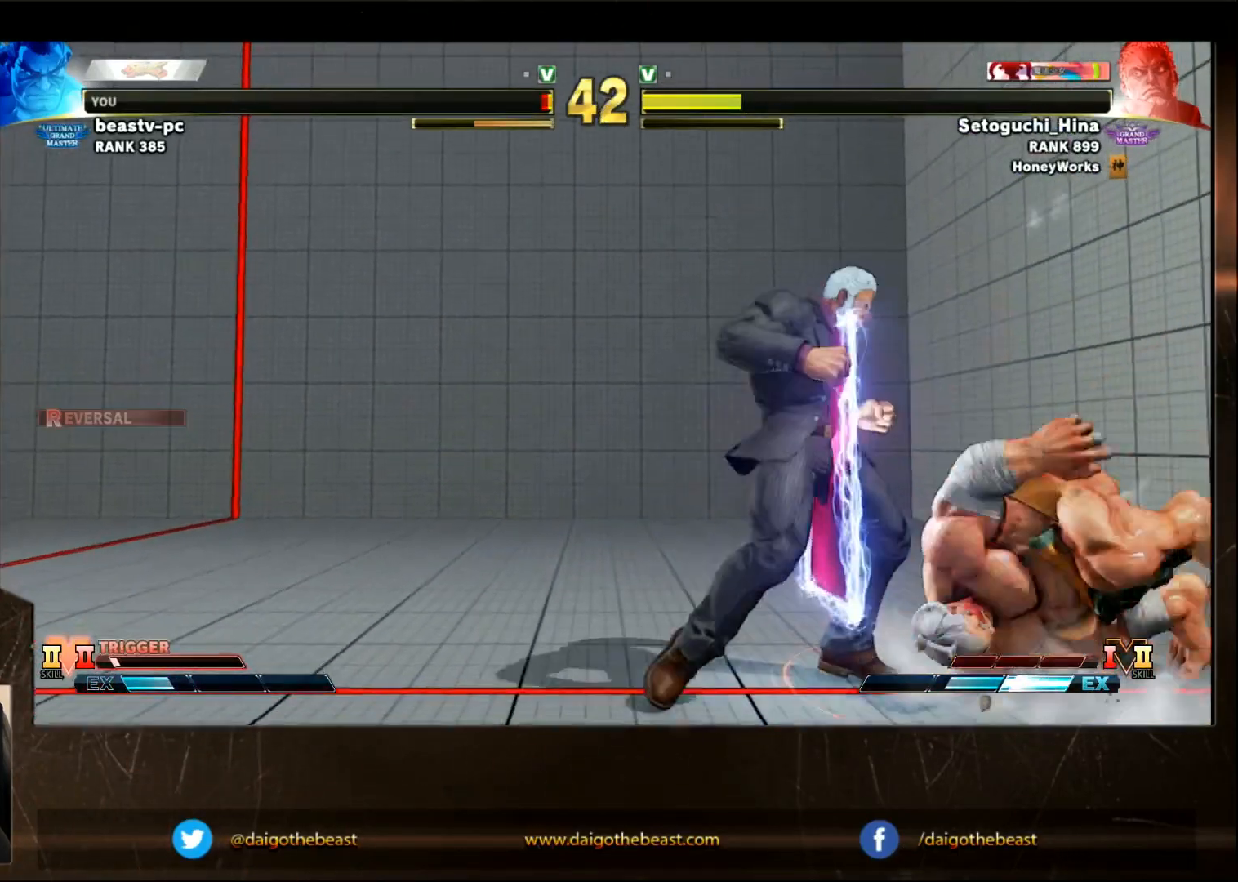
{"dt_ms": 500, "buttons": [], "left_stick": "down-right", "events": [[300, "CROSS", "down"], [300, "SQUARE", "down"], [367, "CROSS", "up"], [367, "SQUARE", "up"]]}
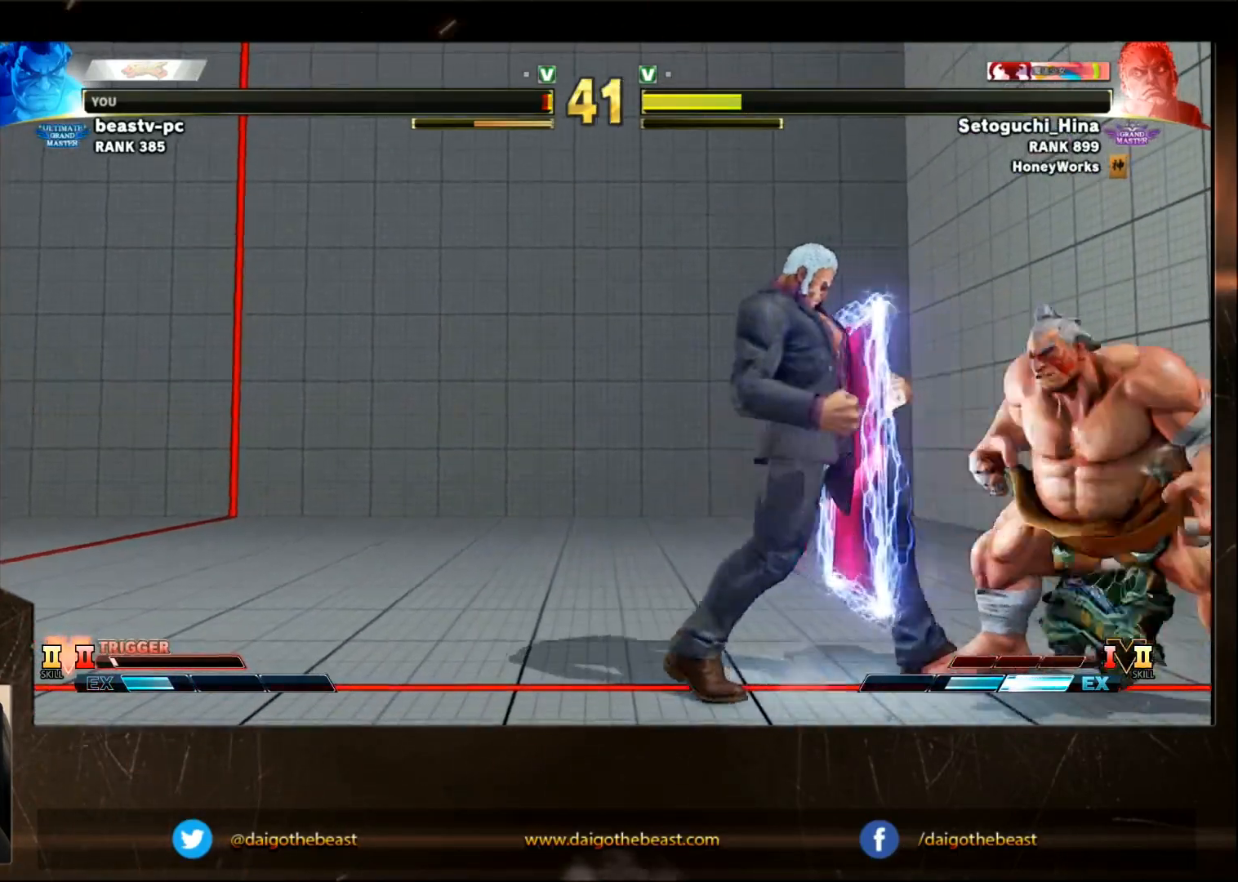
{"dt_ms": 500, "buttons": [], "left_stick": "down-right", "events": []}
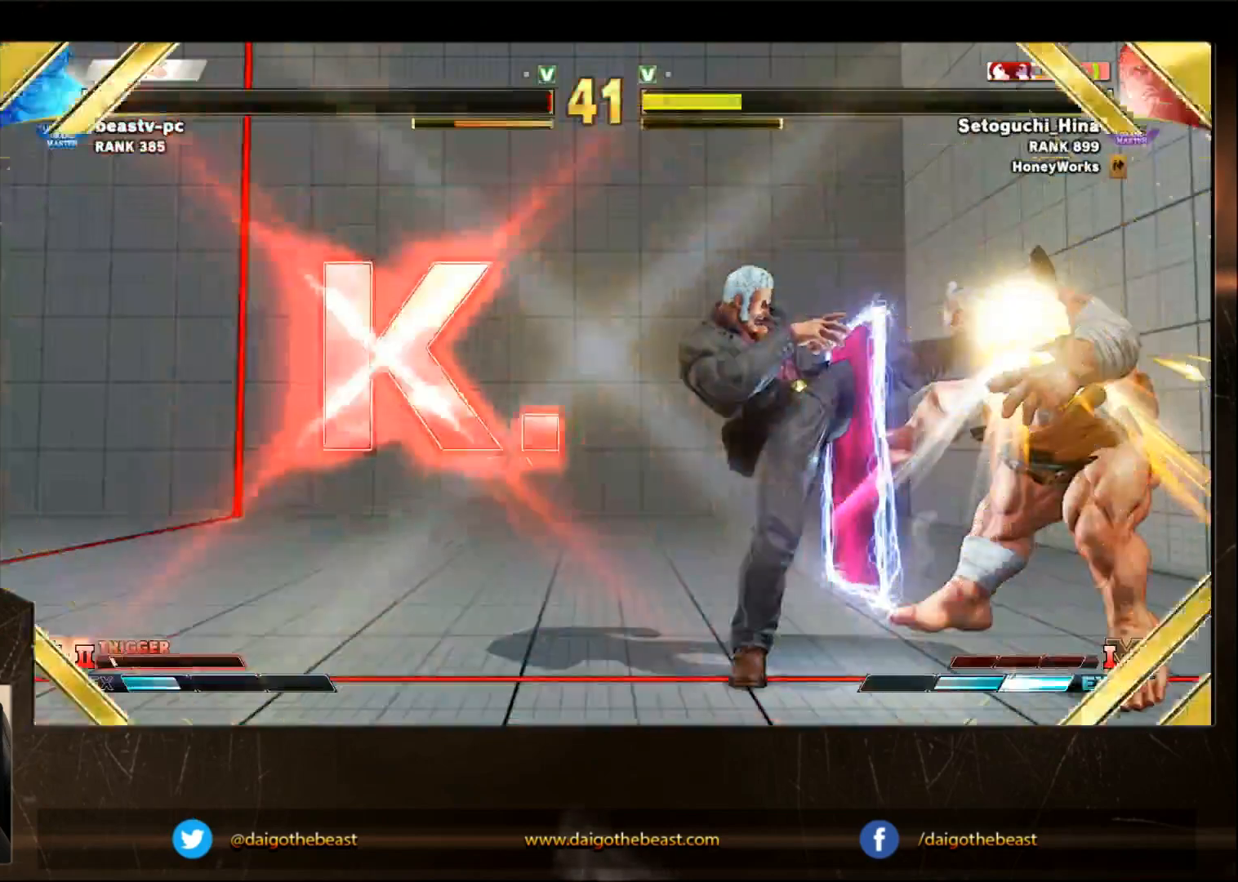
{"dt_ms": 500, "buttons": [], "left_stick": "center", "events": [[33, "left_stick", "center"]]}